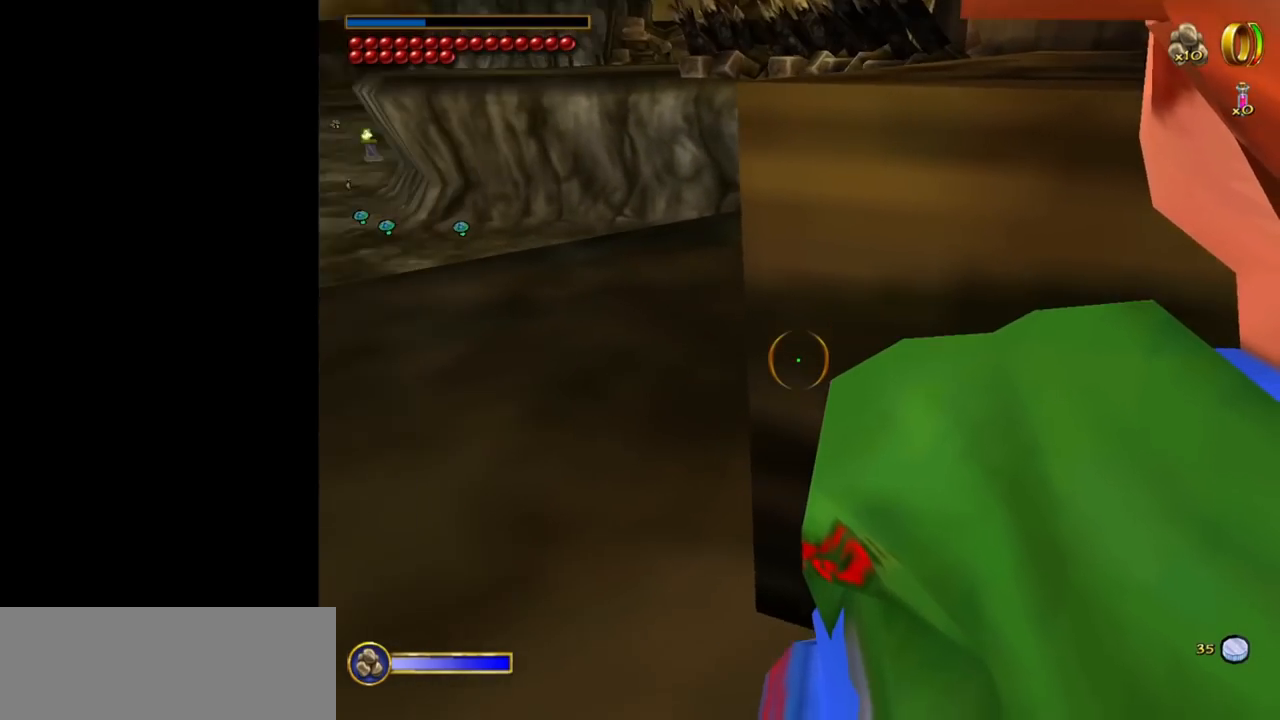
Gameplay with keyboard and mouse; each line is a JSON object with the keys and mouse buttons held at the frame after it. "events" lists presses ("down") and releases ("up") of "1", "2", "3", "a", "ctrl", "d", "down", "e", "escape", "f", "left", "return", "right", "s", "shift", "space", "up", "w", "mouse_left" and "mouse_right" between this image and that frame as [ms after this image, input, new state], when the widget could be followed in between. "mouse_left", "mouse_right" = the "left", "right" buttons of the "mouse" list. No other keys are recorded. Mouse movement is not recorded. Not read: tab.
{"keys": [], "mouse": [], "events": []}
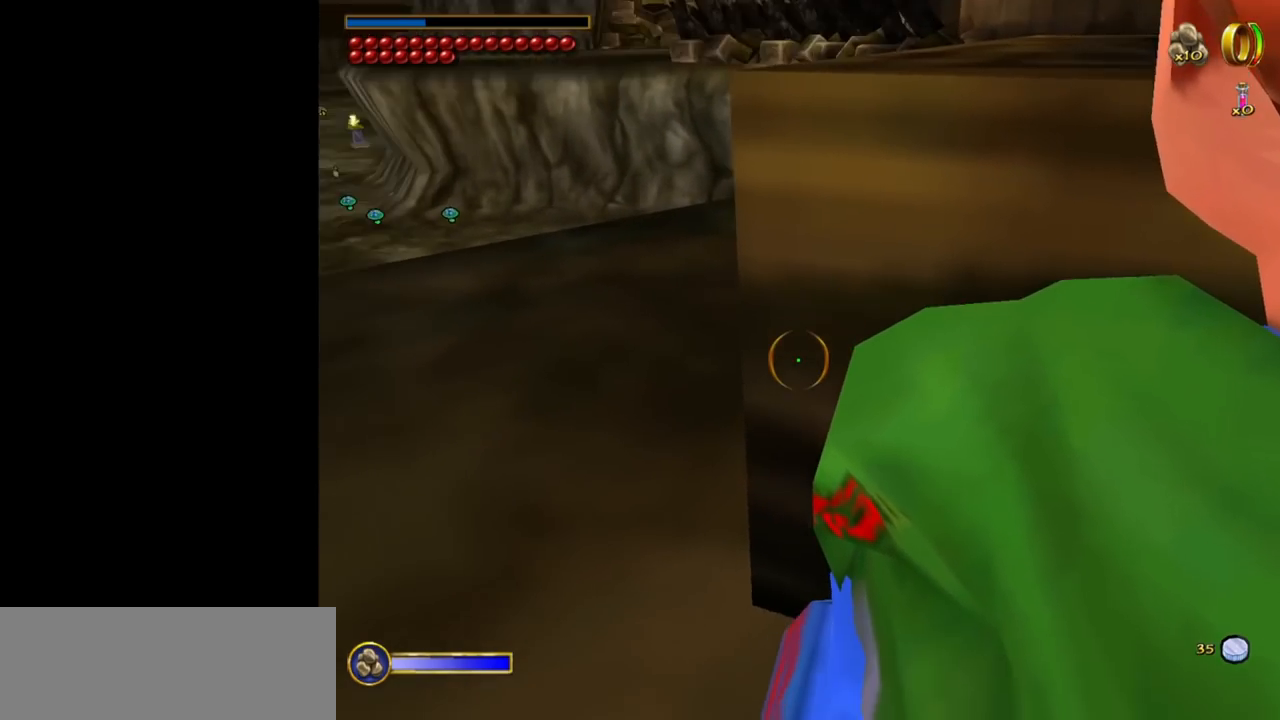
{"keys": ["f"], "mouse": [], "events": [[484, "f", "down"]]}
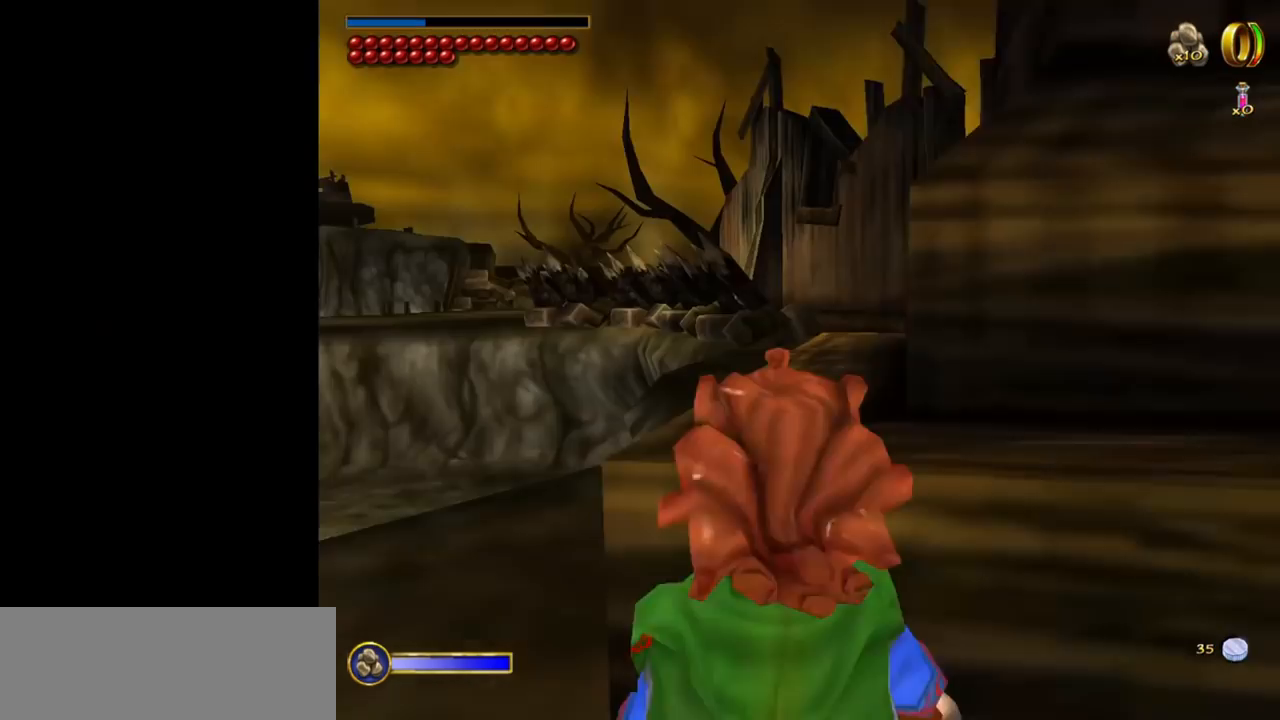
{"keys": [], "mouse": [], "events": [[84, "f", "up"], [167, "w", "down"], [500, "w", "up"]]}
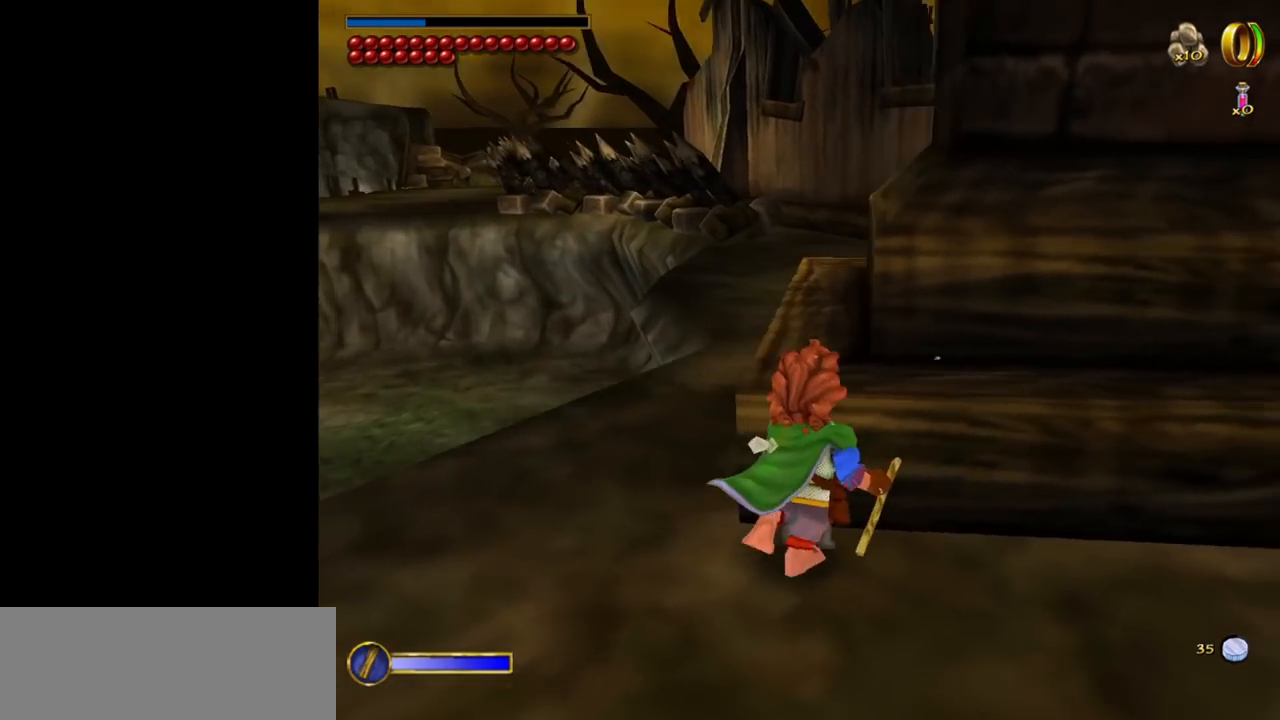
{"keys": ["f"], "mouse": [], "events": [[417, "f", "down"]]}
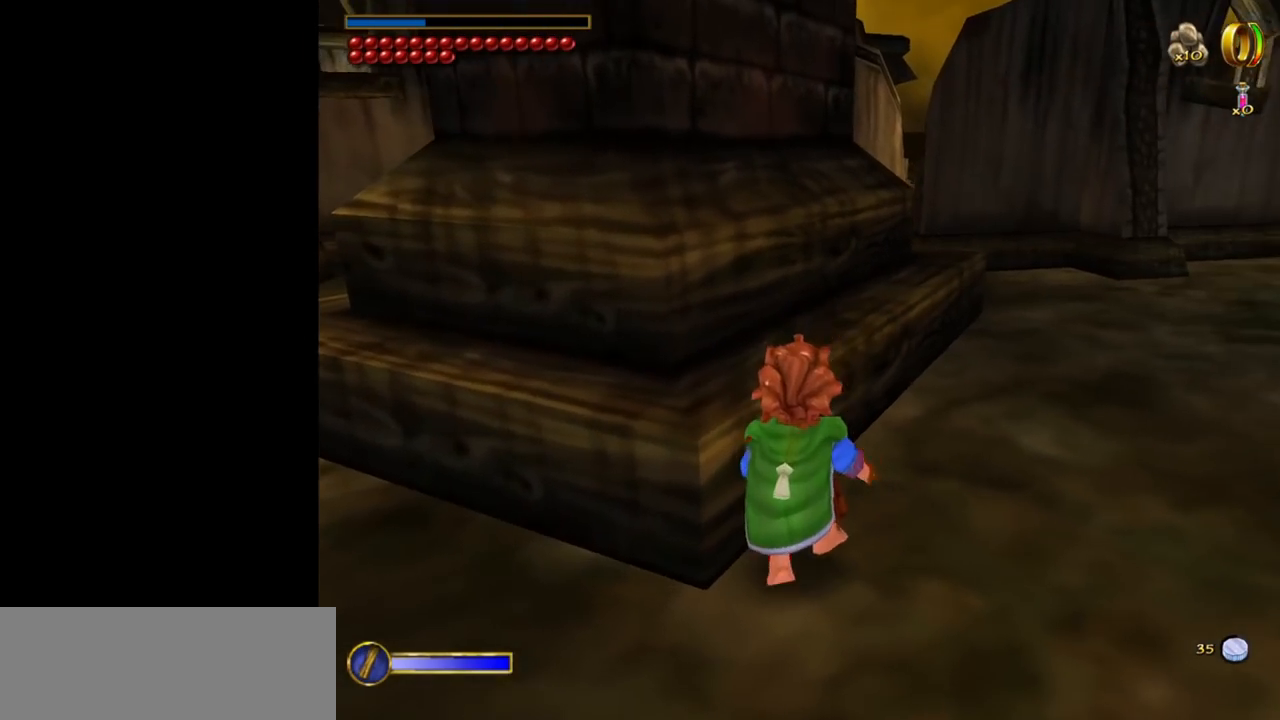
{"keys": [], "mouse": [], "events": [[300, "f", "up"]]}
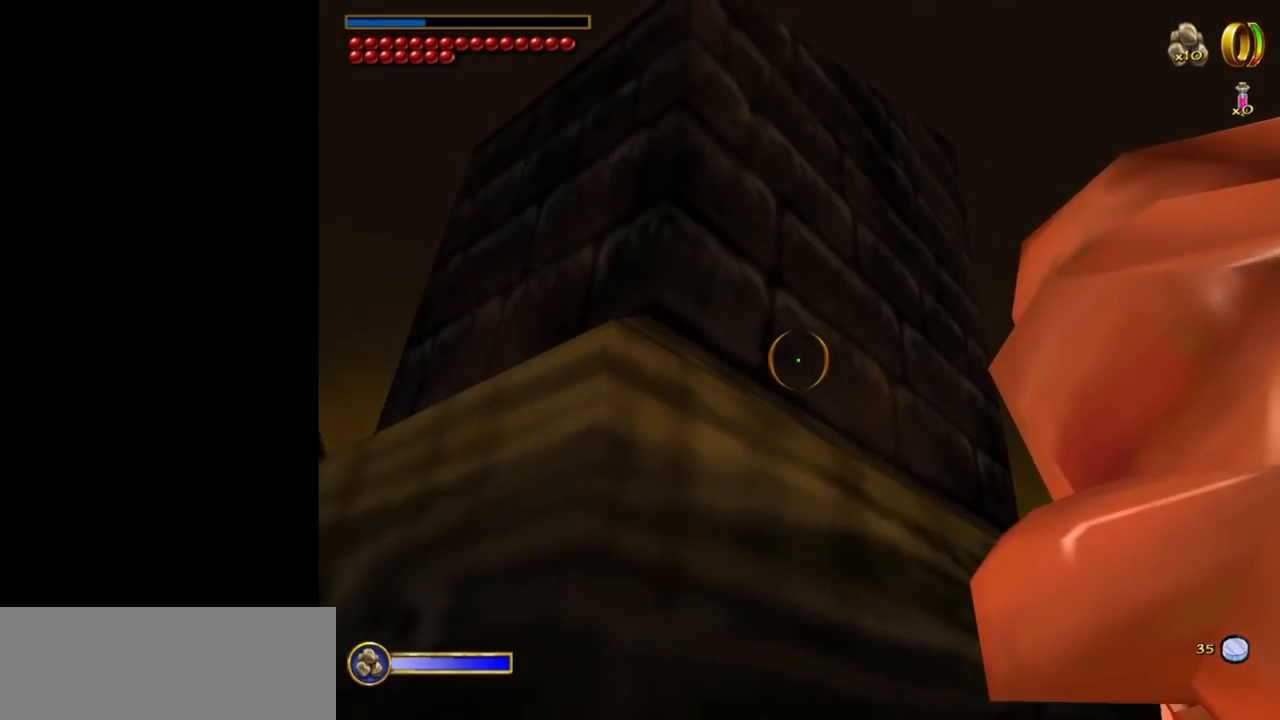
{"keys": [], "mouse": [], "events": [[167, "f", "down"], [267, "f", "up"]]}
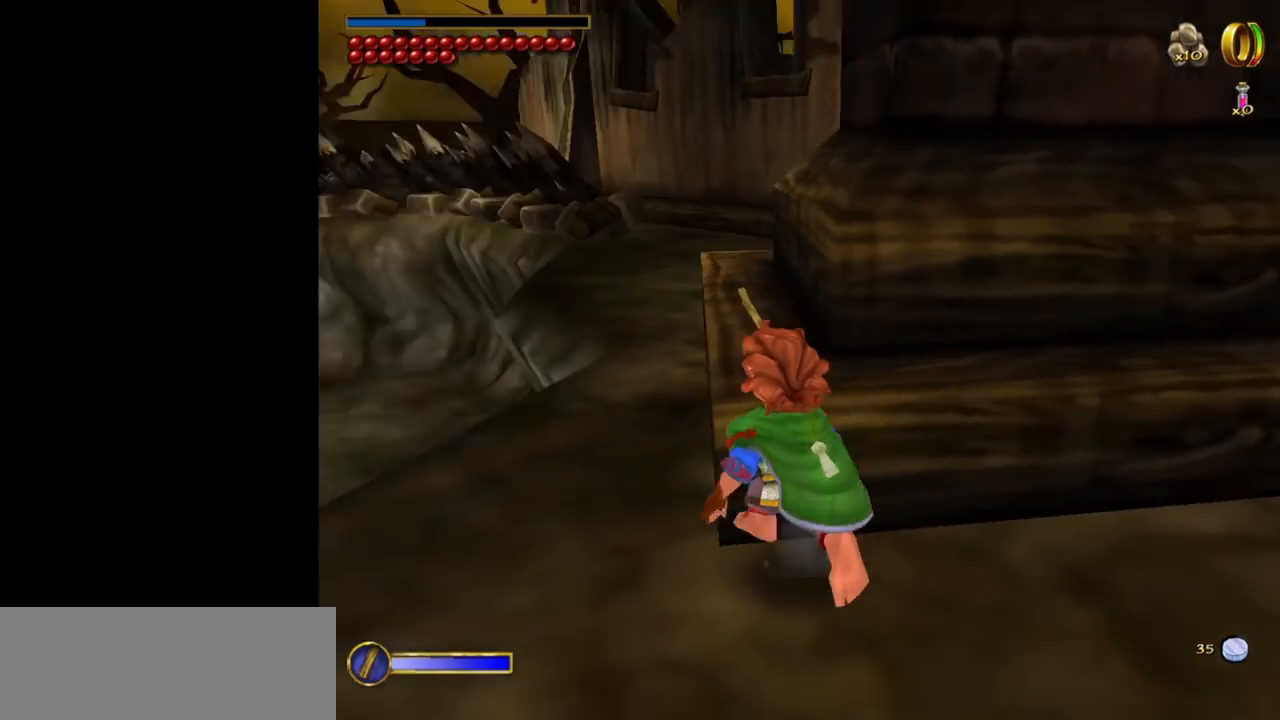
{"keys": [], "mouse": [], "events": [[234, "w", "down"], [384, "w", "up"]]}
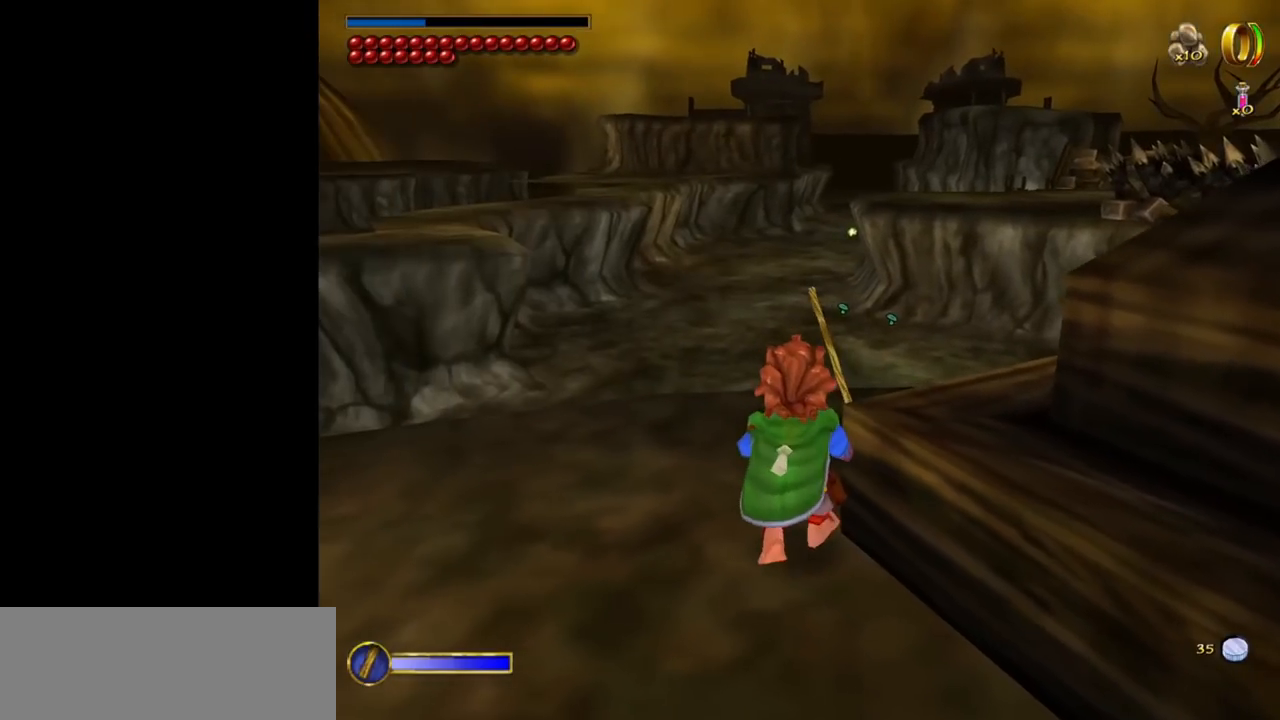
{"keys": [], "mouse": [], "events": []}
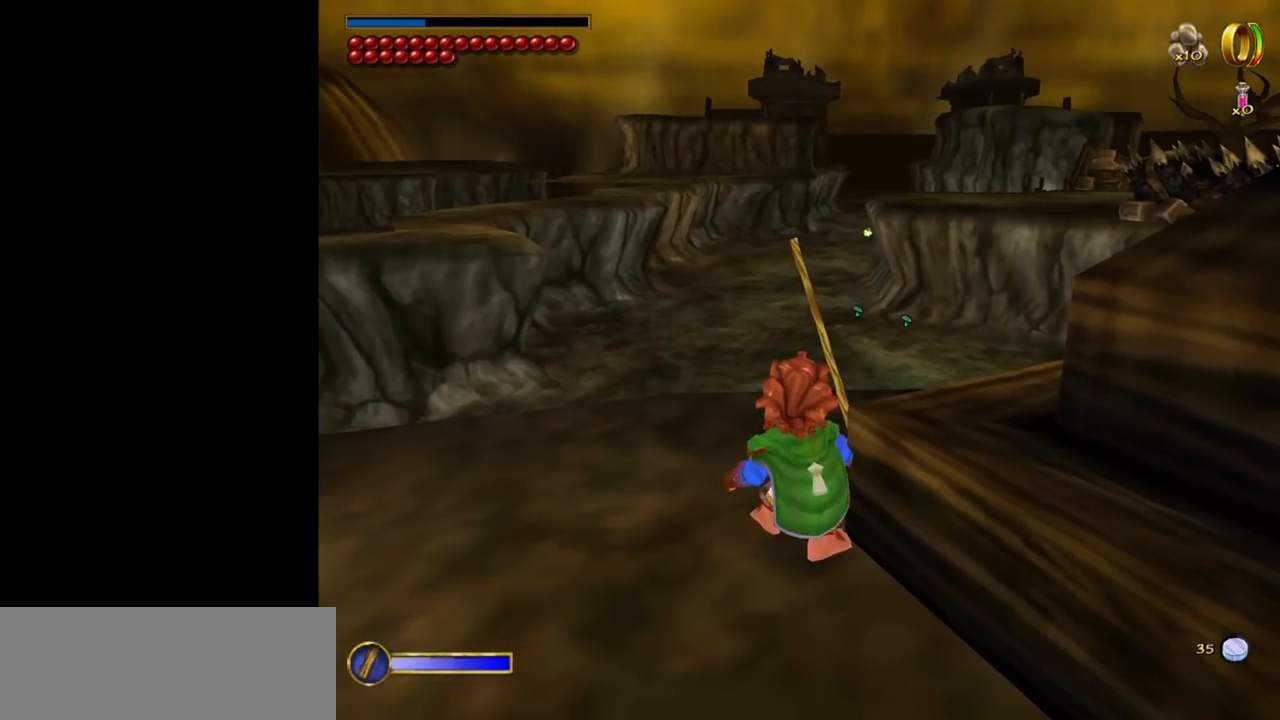
{"keys": [], "mouse": [], "events": []}
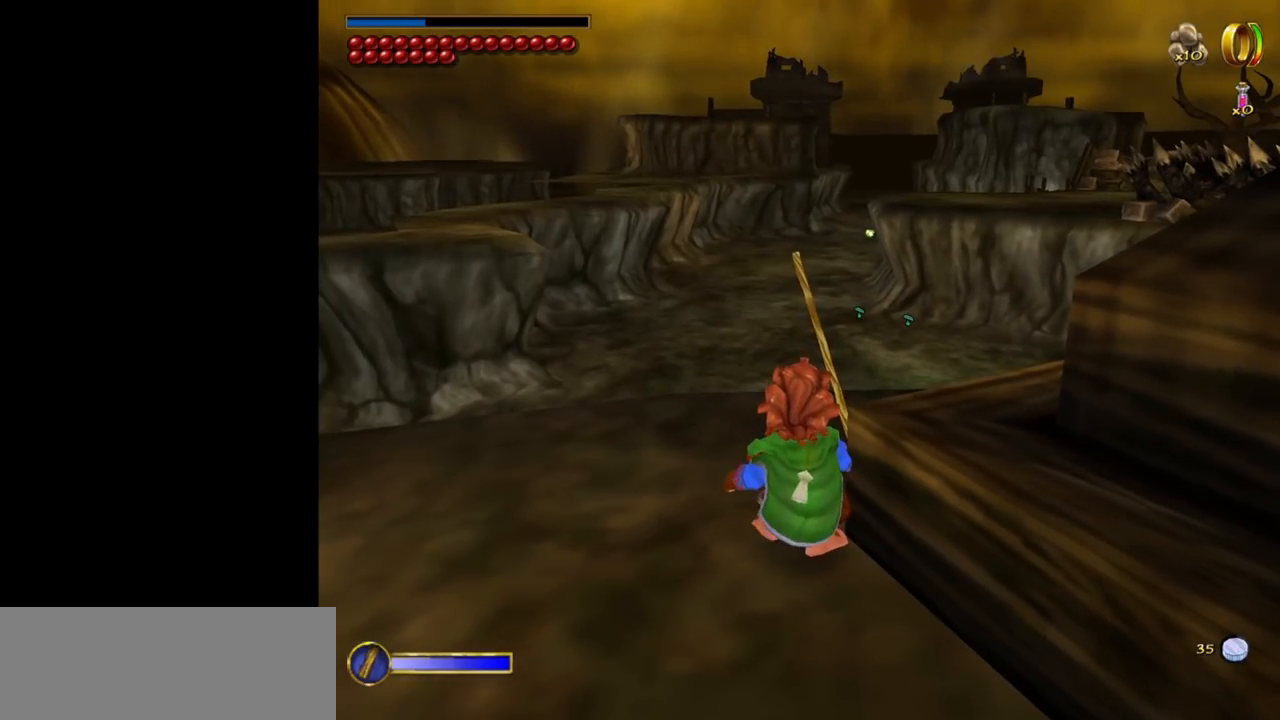
{"keys": [], "mouse": [], "events": []}
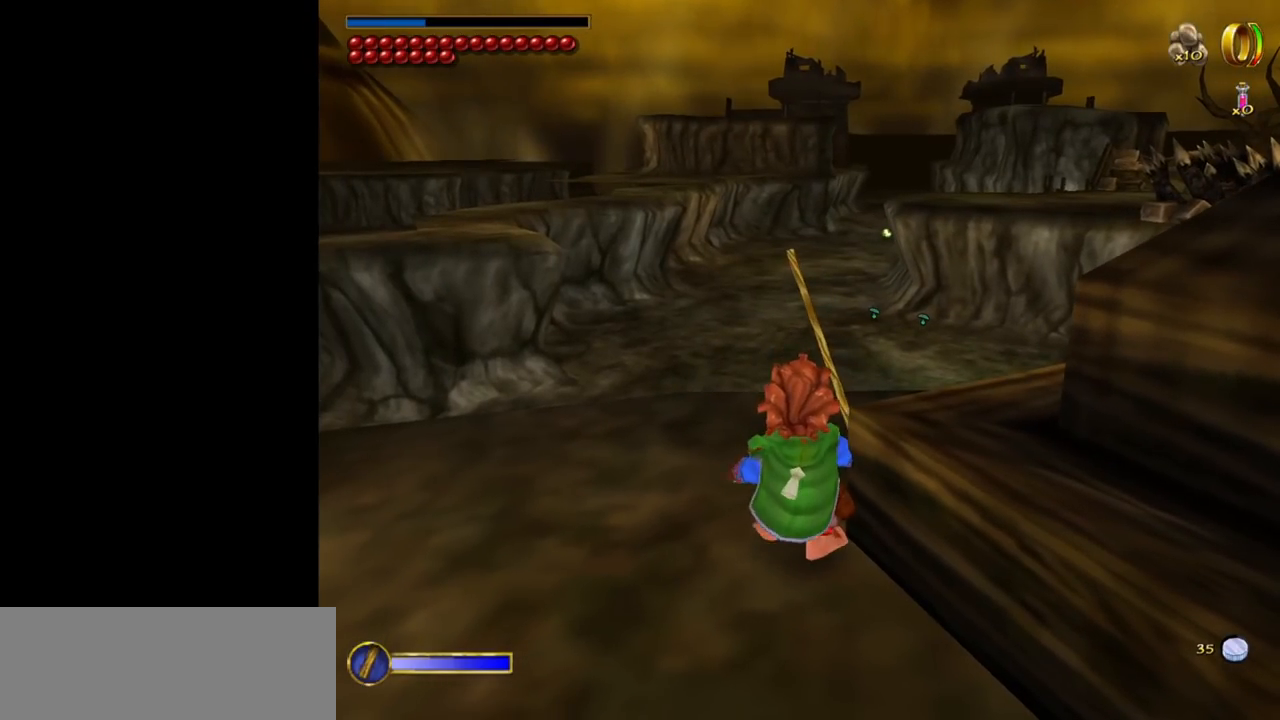
{"keys": [], "mouse": [], "events": [[117, "f", "down"], [434, "f", "up"]]}
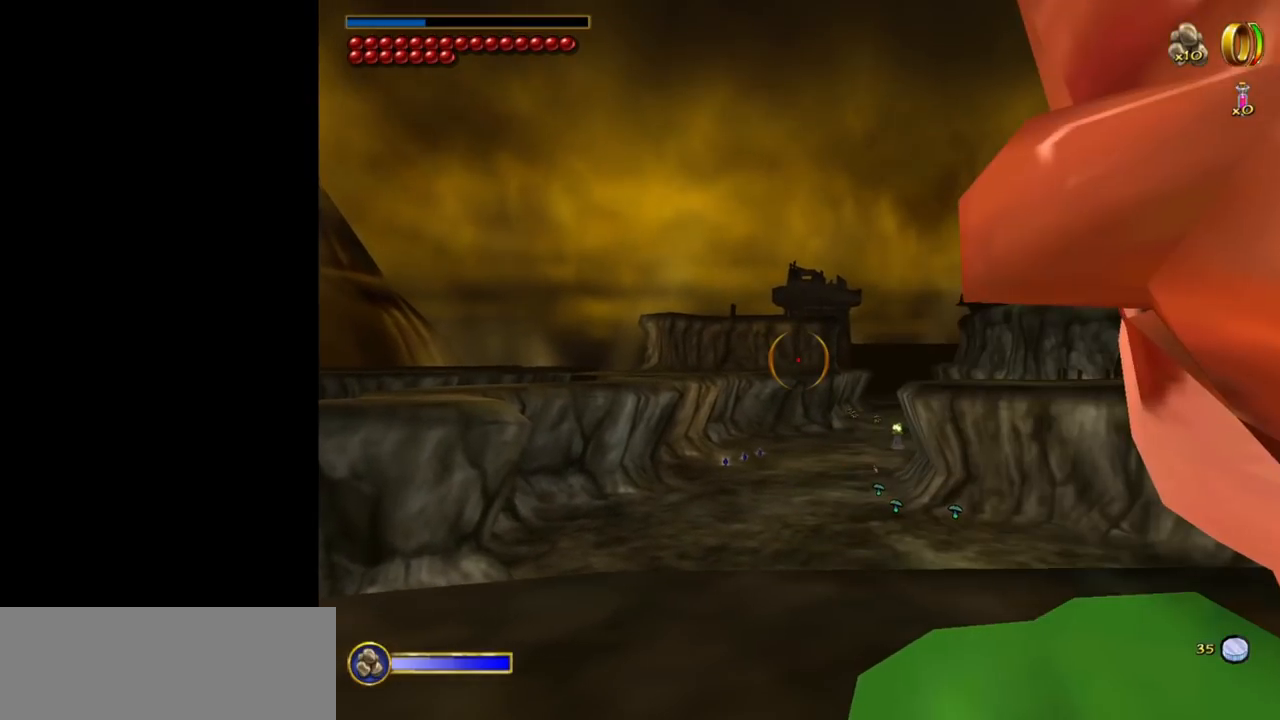
{"keys": [], "mouse": [], "events": []}
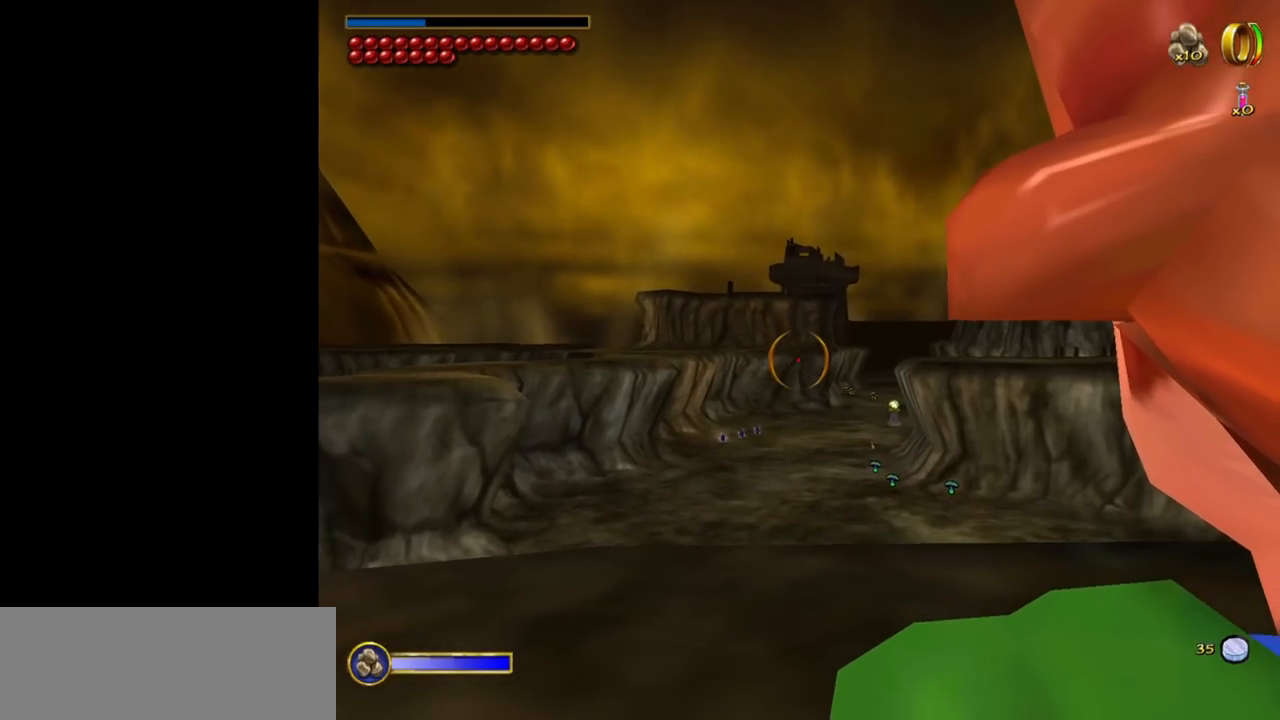
{"keys": [], "mouse": [], "events": []}
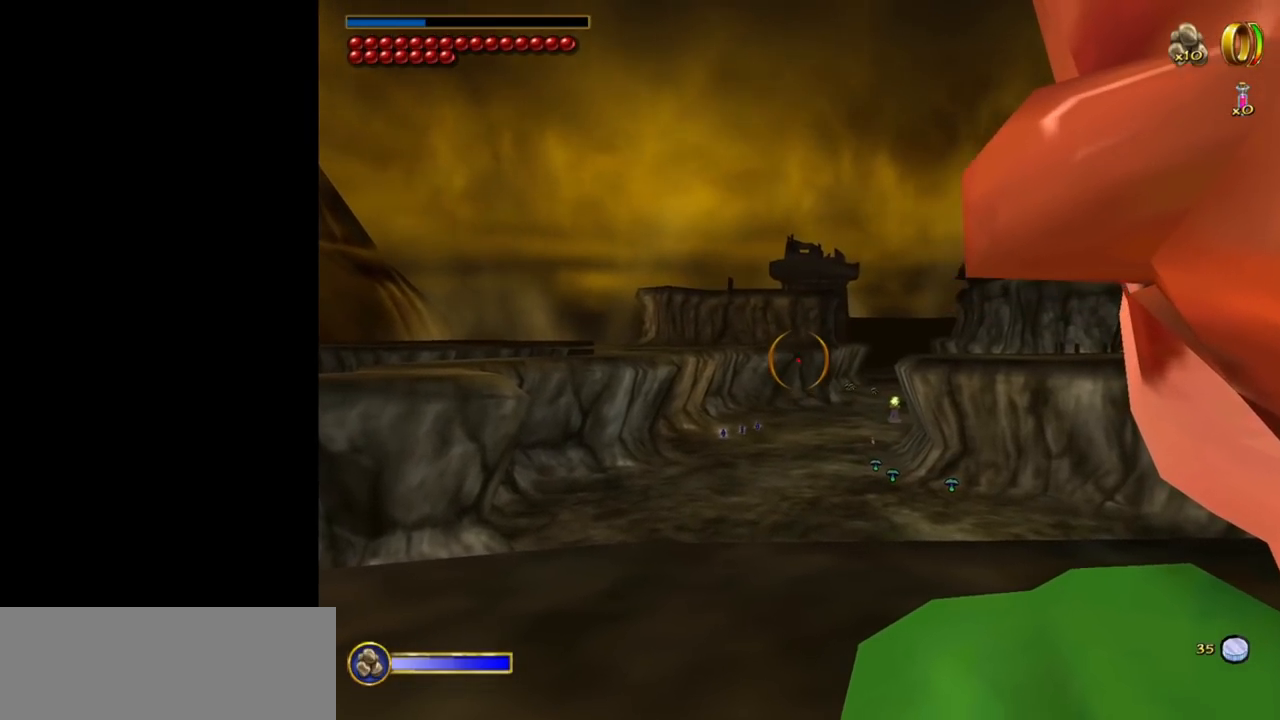
{"keys": [], "mouse": [], "events": []}
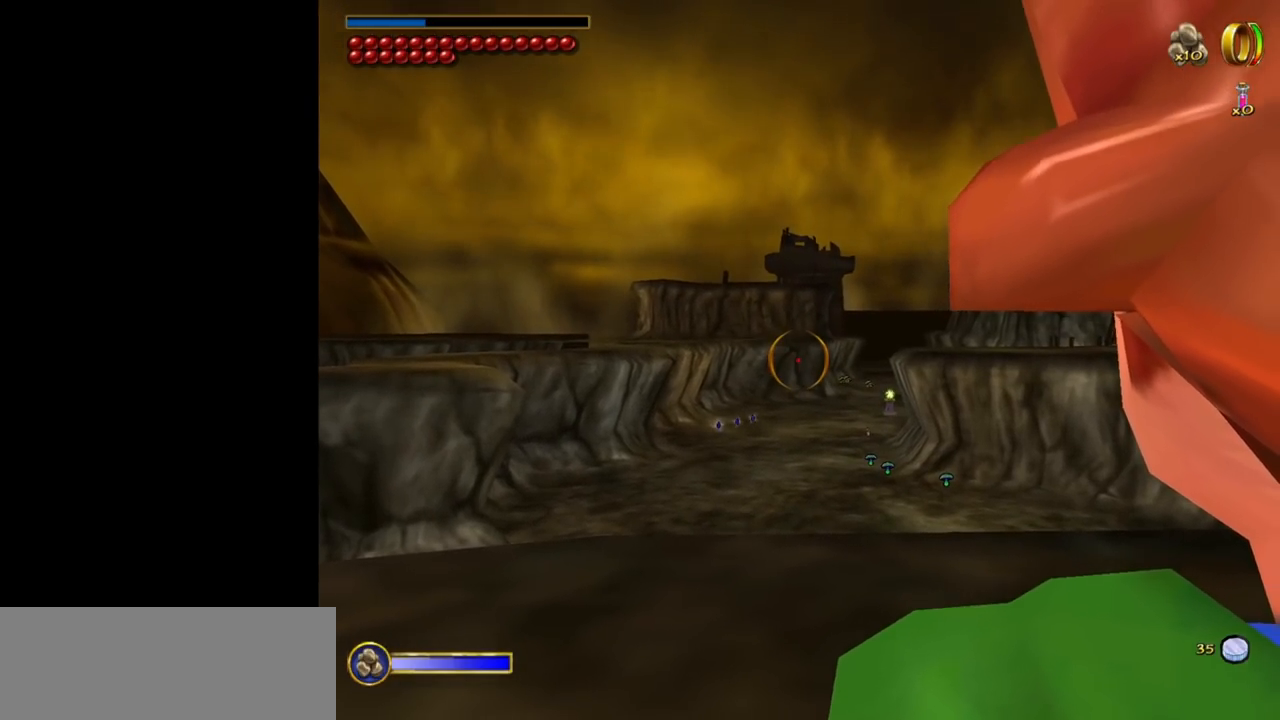
{"keys": [], "mouse": [], "events": [[84, "f", "down"], [167, "f", "up"]]}
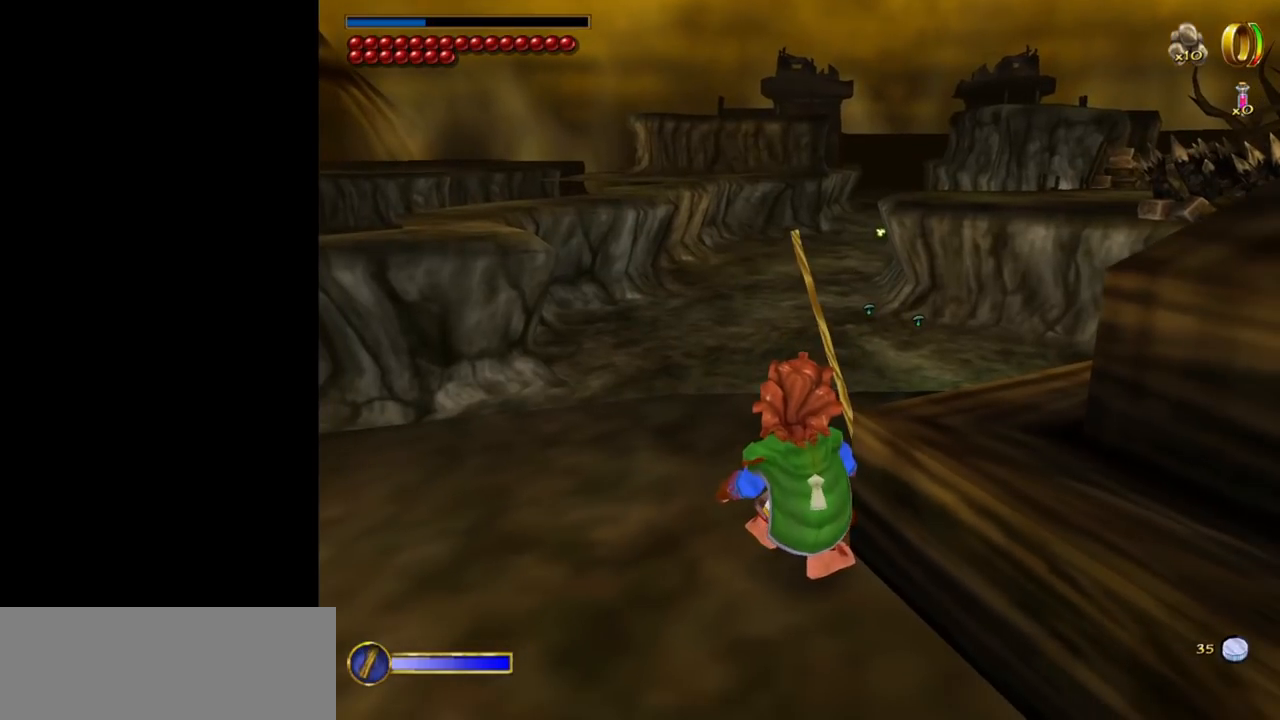
{"keys": [], "mouse": [], "events": []}
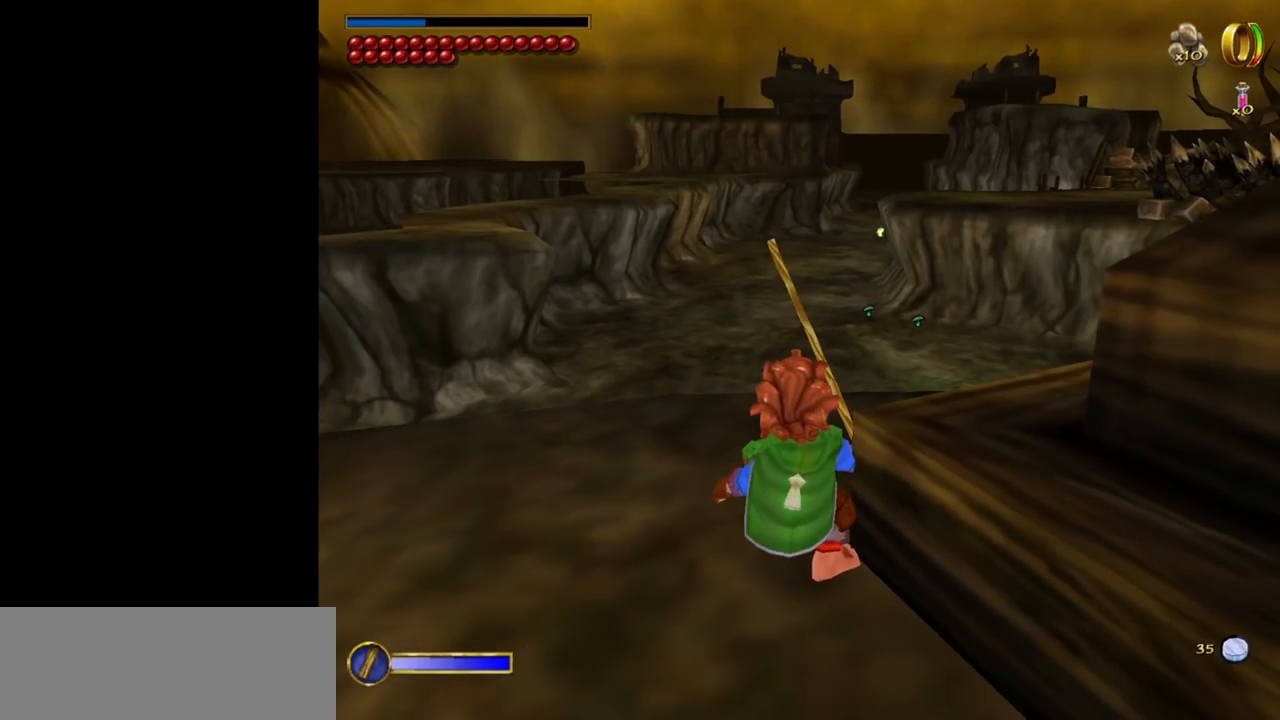
{"keys": [], "mouse": [], "events": []}
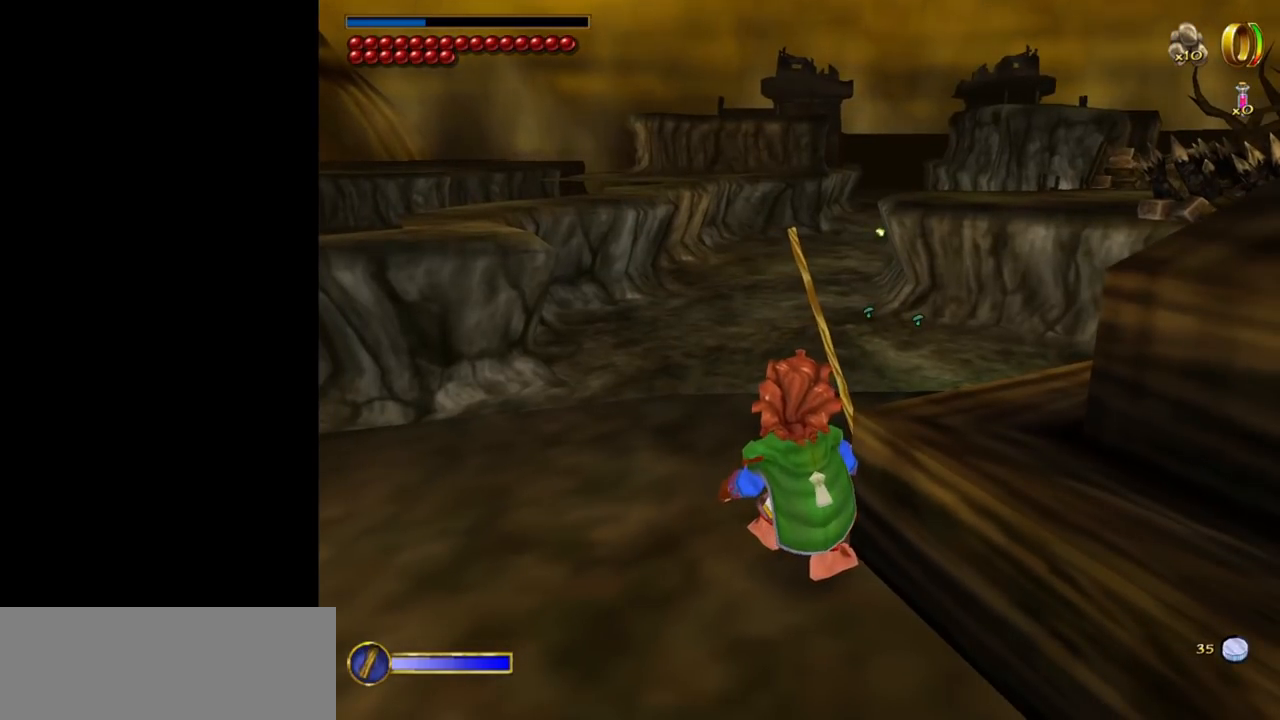
{"keys": [], "mouse": [], "events": []}
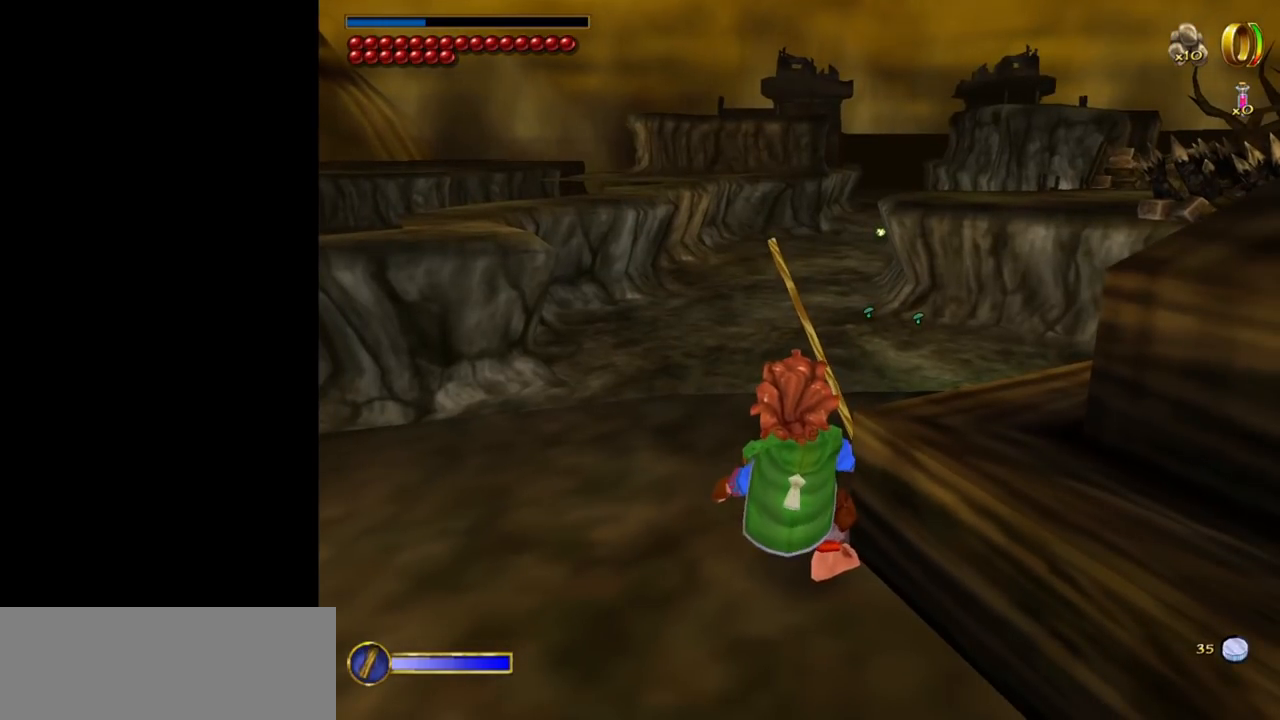
{"keys": [], "mouse": [], "events": []}
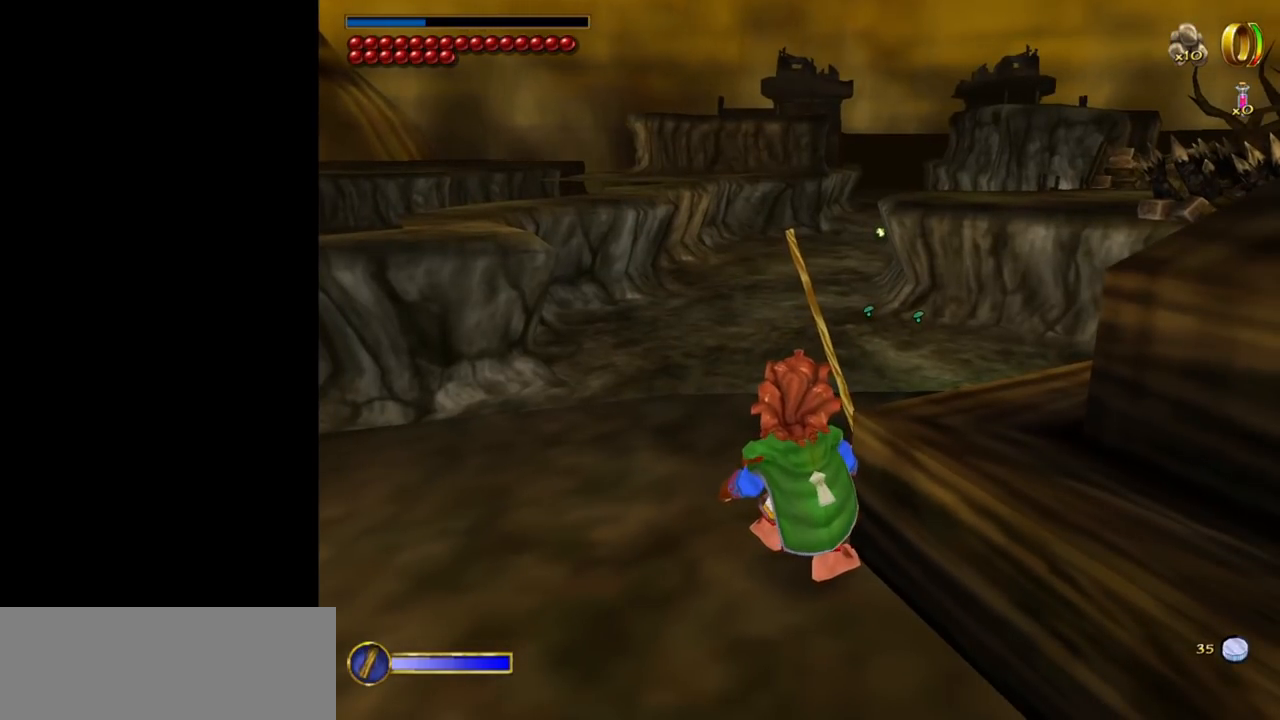
{"keys": [], "mouse": [], "events": []}
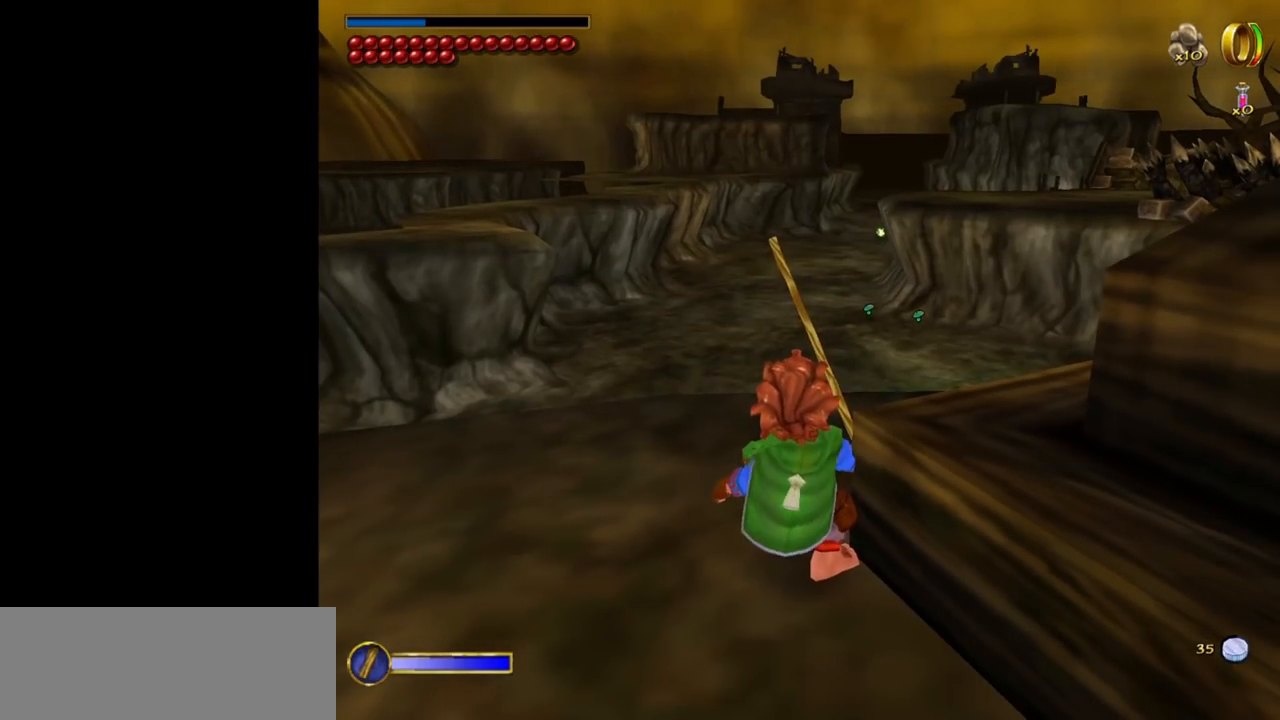
{"keys": [], "mouse": [], "events": []}
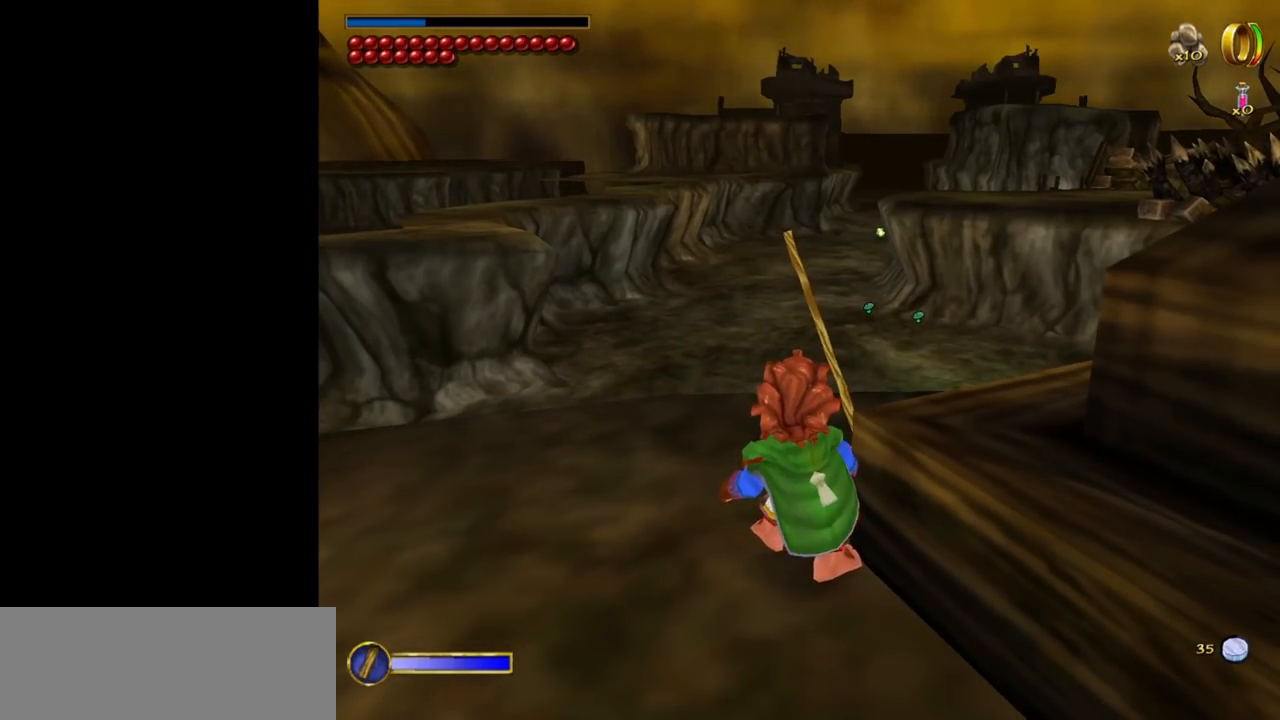
{"keys": [], "mouse": [], "events": [[284, "mouse_left", "down"], [384, "mouse_left", "up"]]}
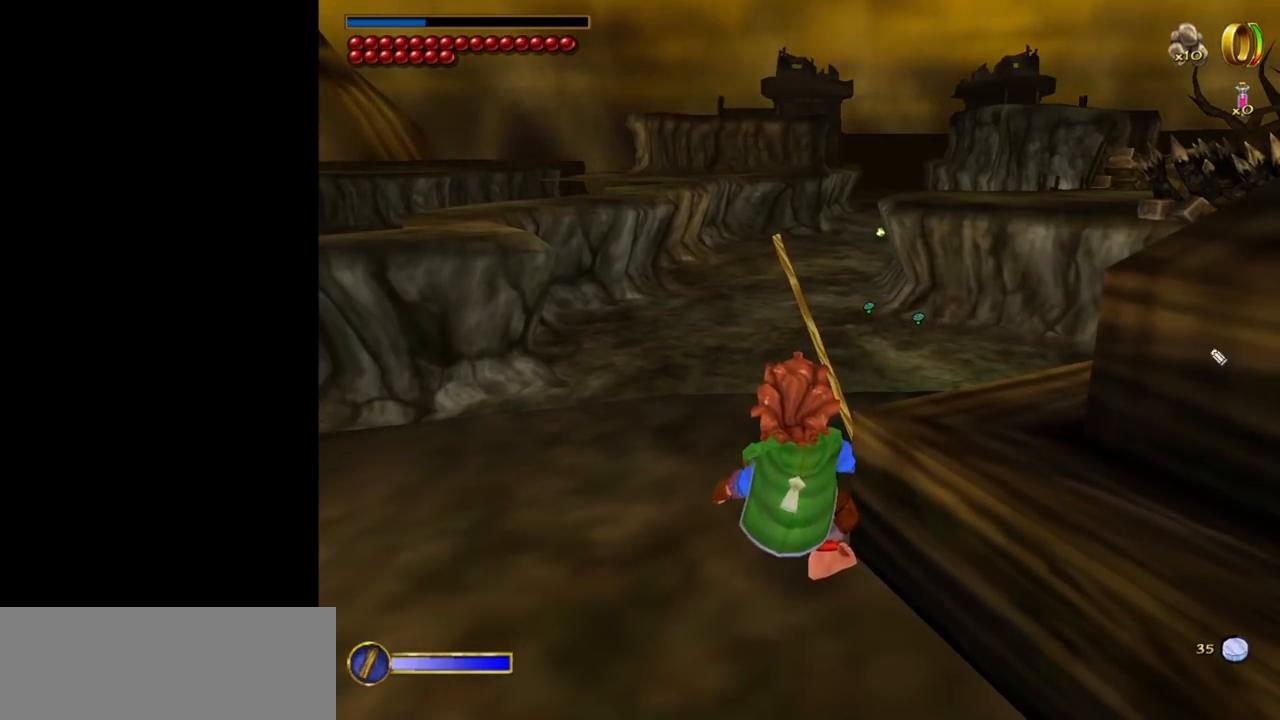
{"keys": [], "mouse": [], "events": []}
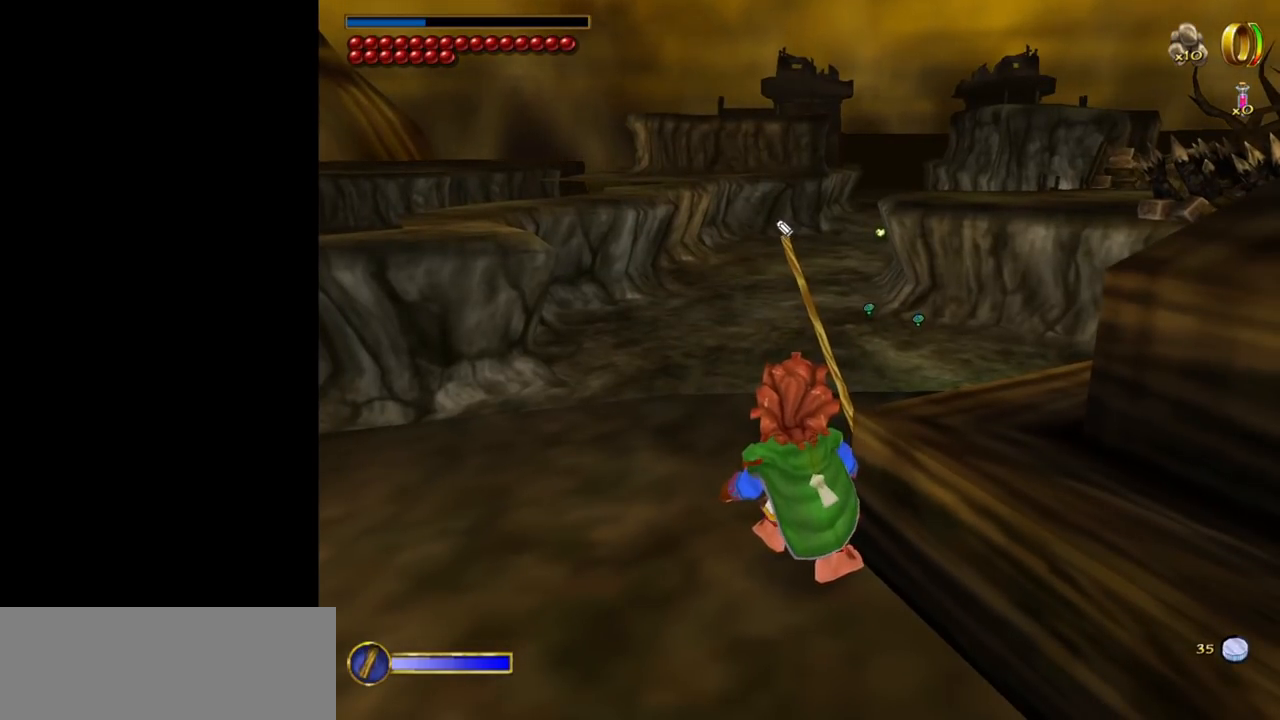
{"keys": [], "mouse": ["left"], "events": [[417, "mouse_left", "down"]]}
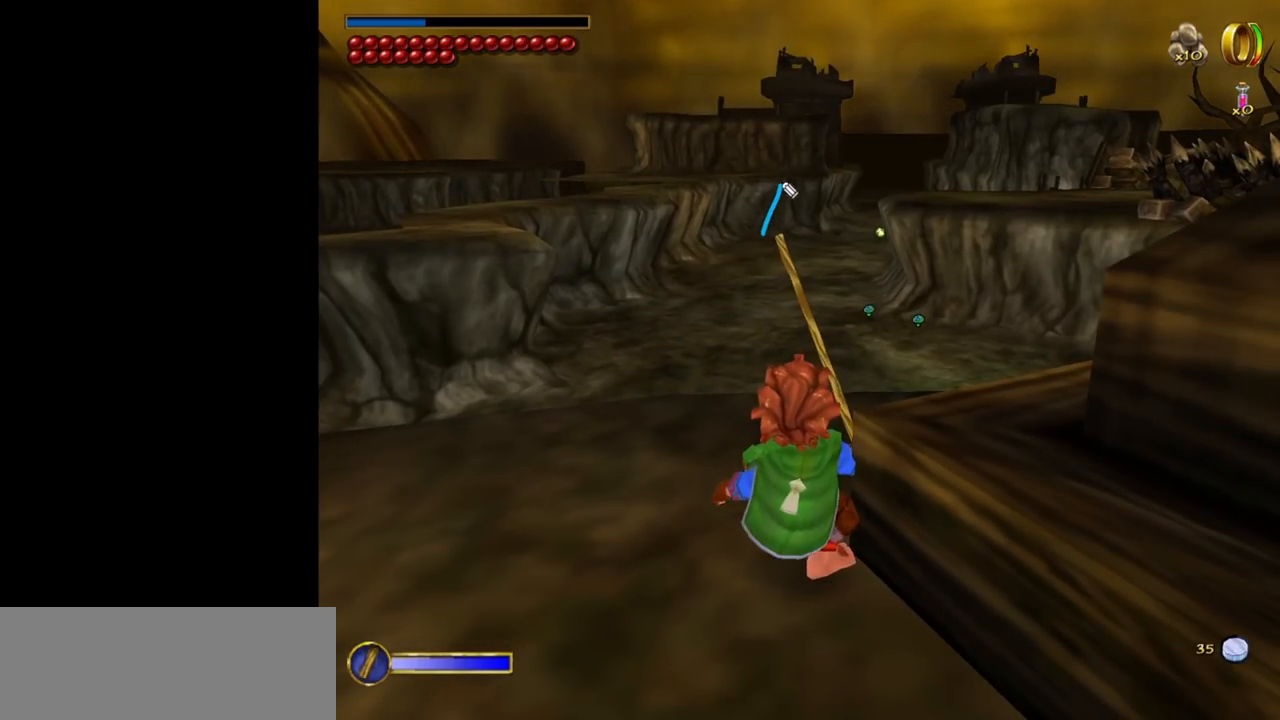
{"keys": [], "mouse": ["left"], "events": []}
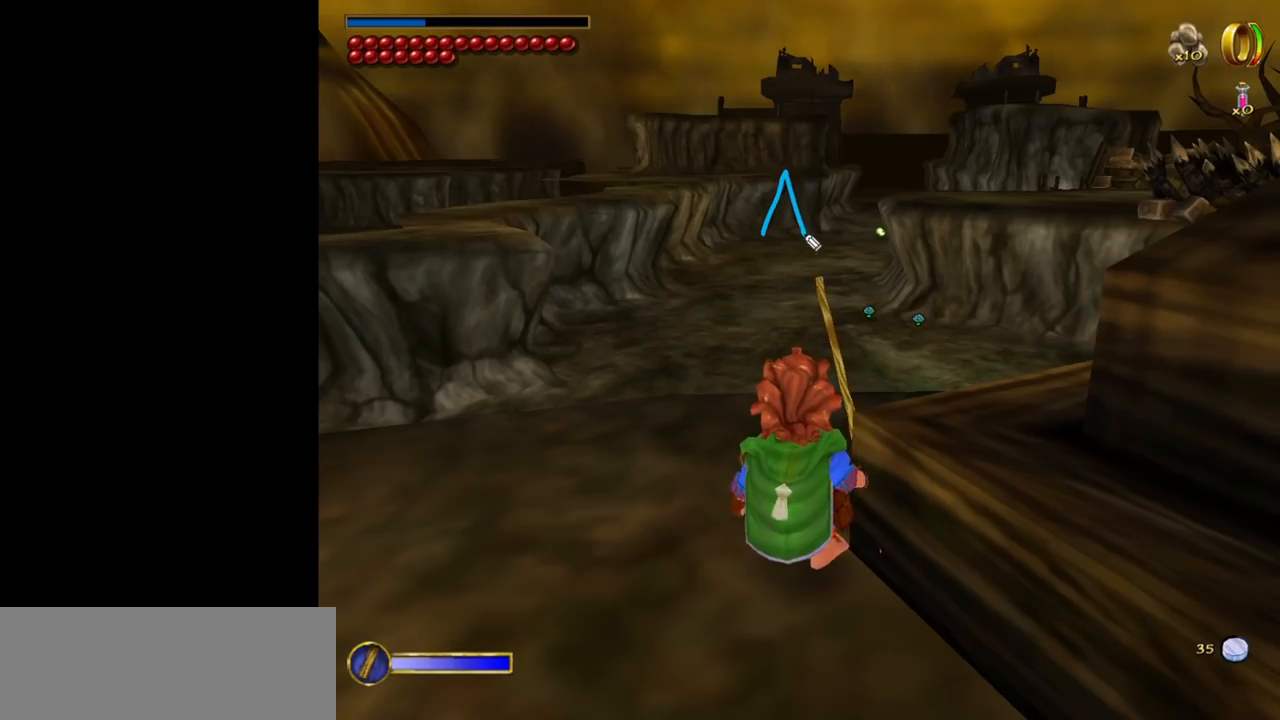
{"keys": [], "mouse": ["left"], "events": [[17, "mouse_left", "up"], [350, "mouse_left", "down"]]}
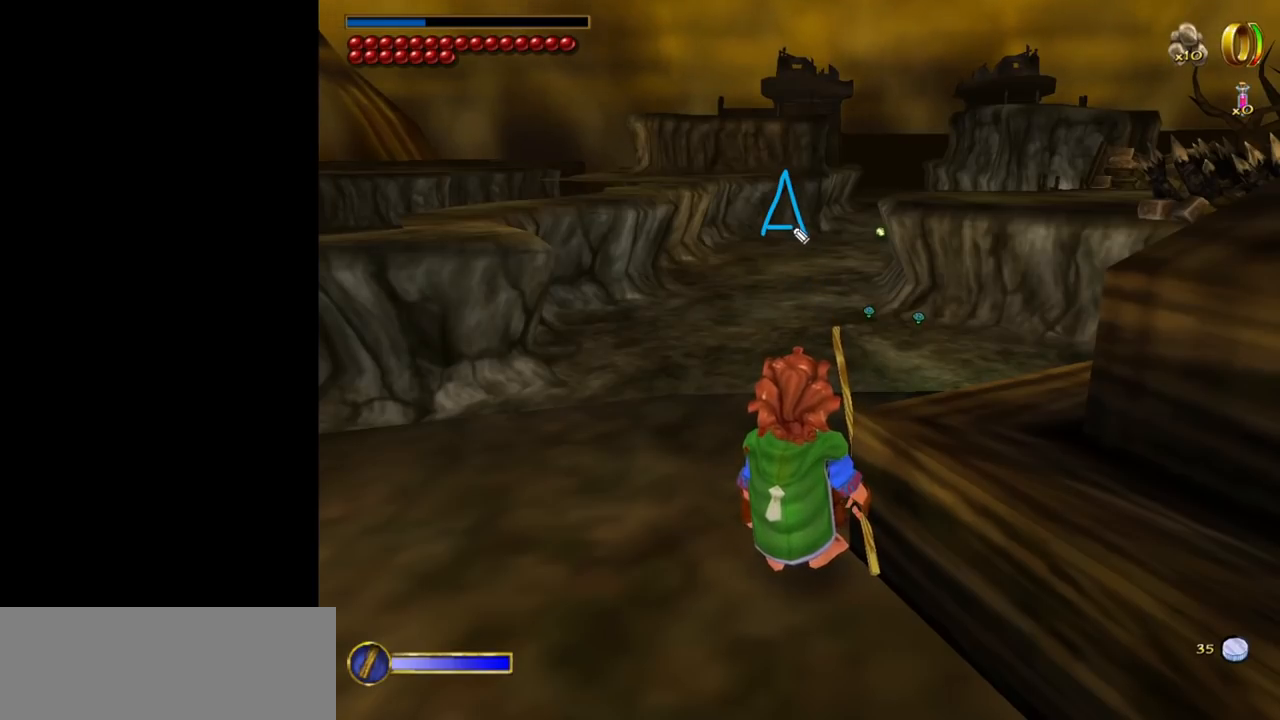
{"keys": [], "mouse": [], "events": [[134, "mouse_left", "up"]]}
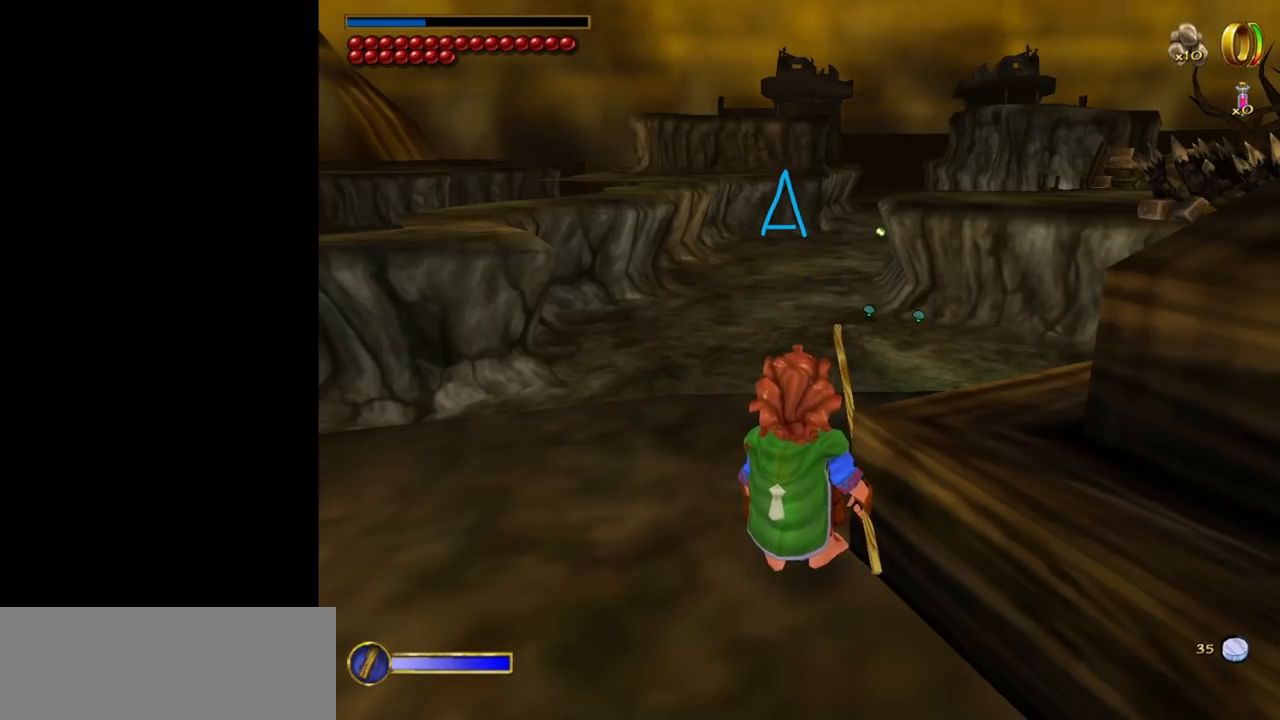
{"keys": [], "mouse": [], "events": []}
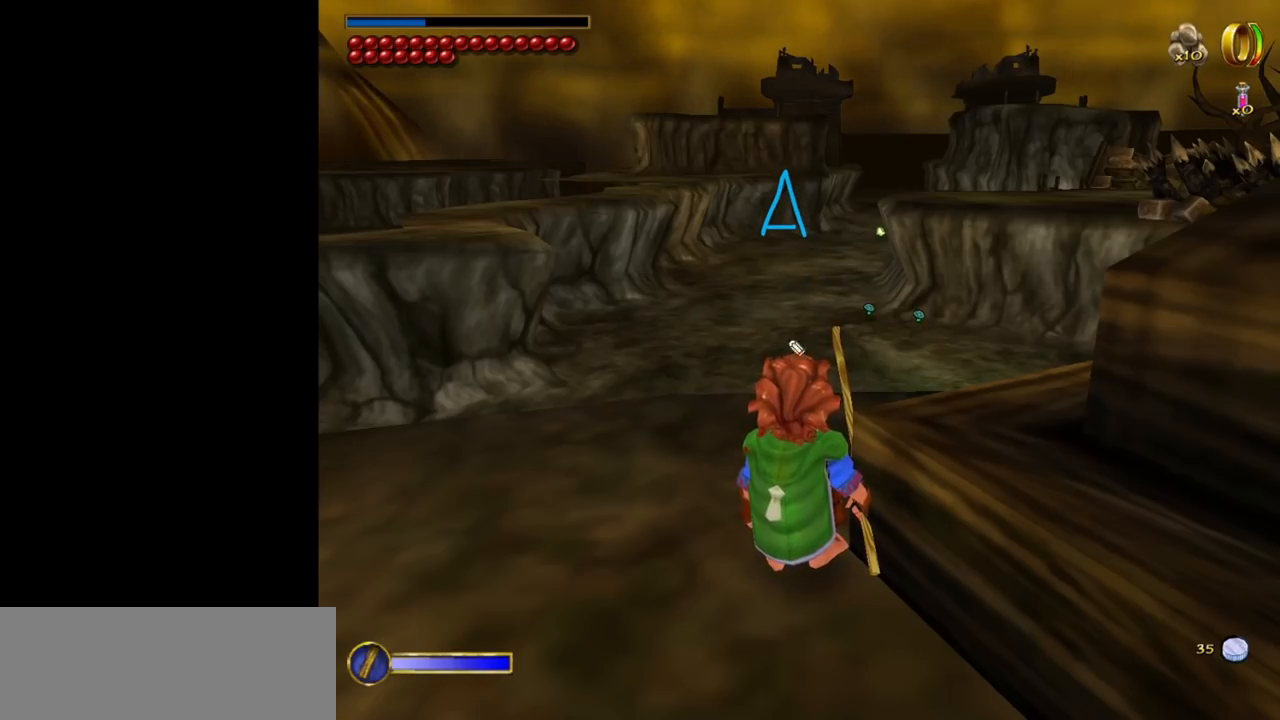
{"keys": [], "mouse": [], "events": []}
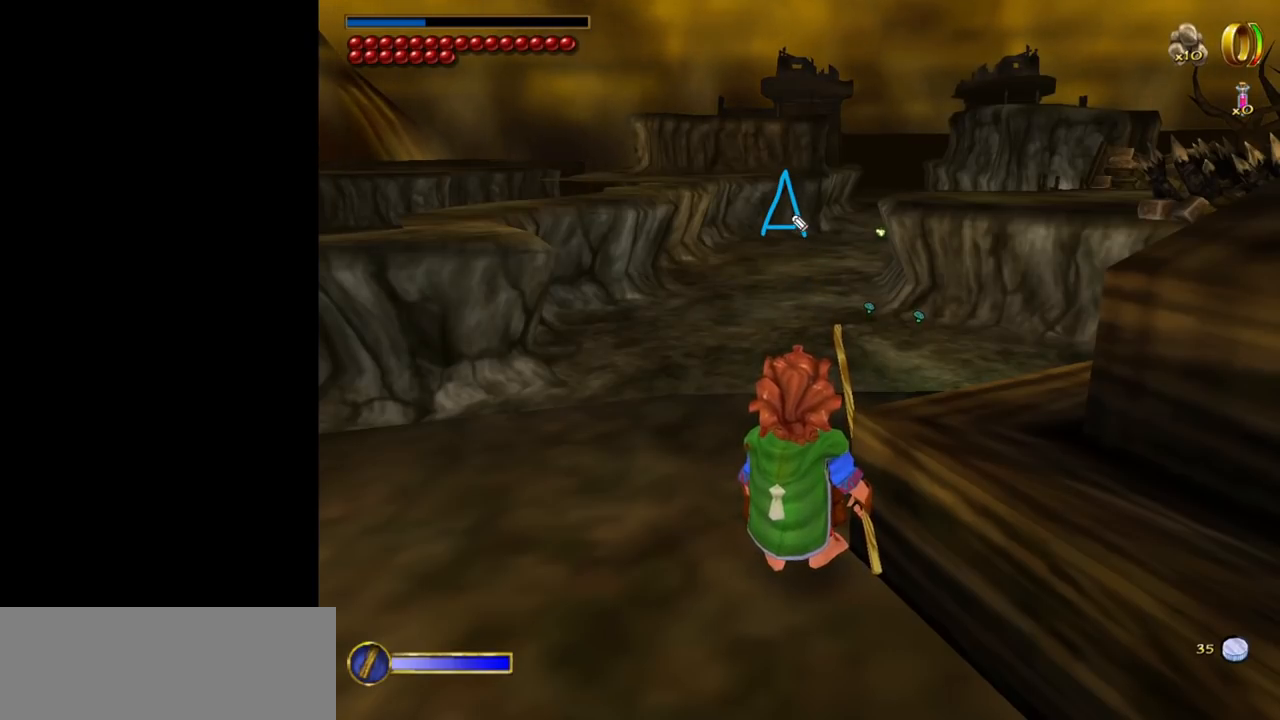
{"keys": [], "mouse": [], "events": []}
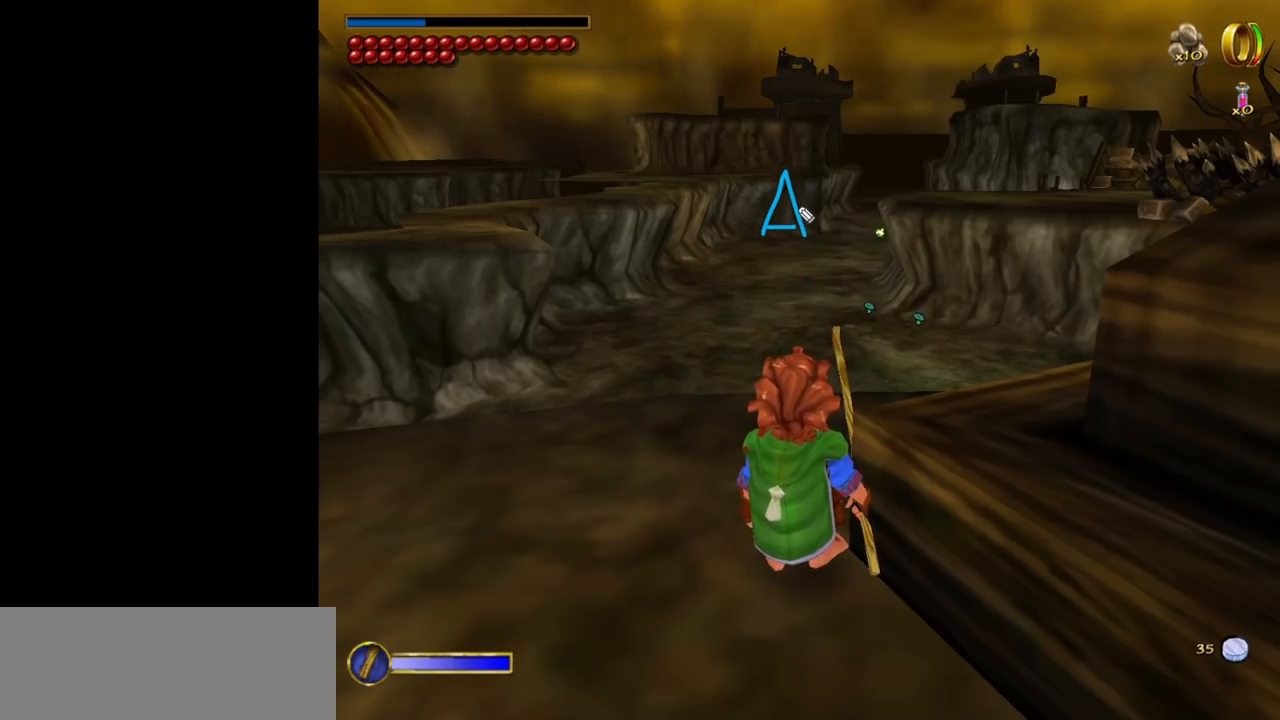
{"keys": [], "mouse": [], "events": []}